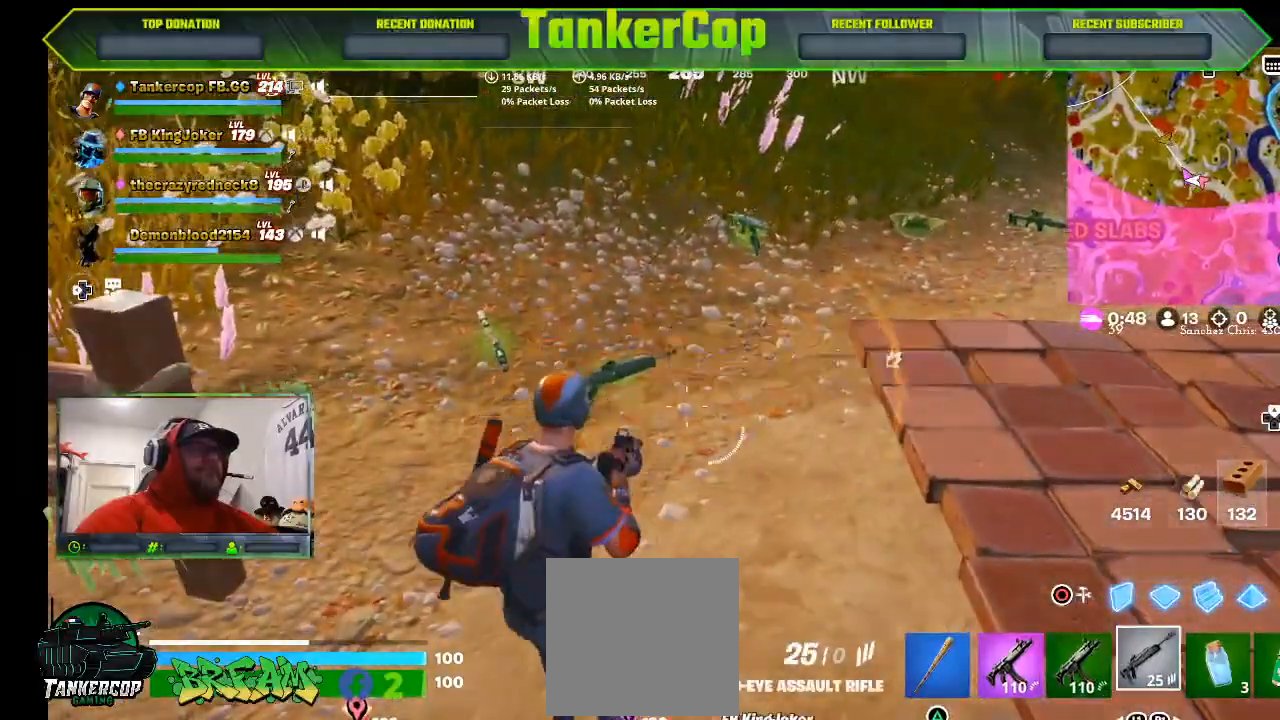
Gameplay with a controller (PlayStation layout); each line is a JSON object with the inputs held at the frame after it. "events" lists button and stick changes between this image and that frame as [ms after this image, input, new state], when the widget could be followed in between.
{"buttons": [], "left_stick": "left", "right_stick": "center", "events": [[200, "left_stick", "left"], [300, "SQUARE", "up"]]}
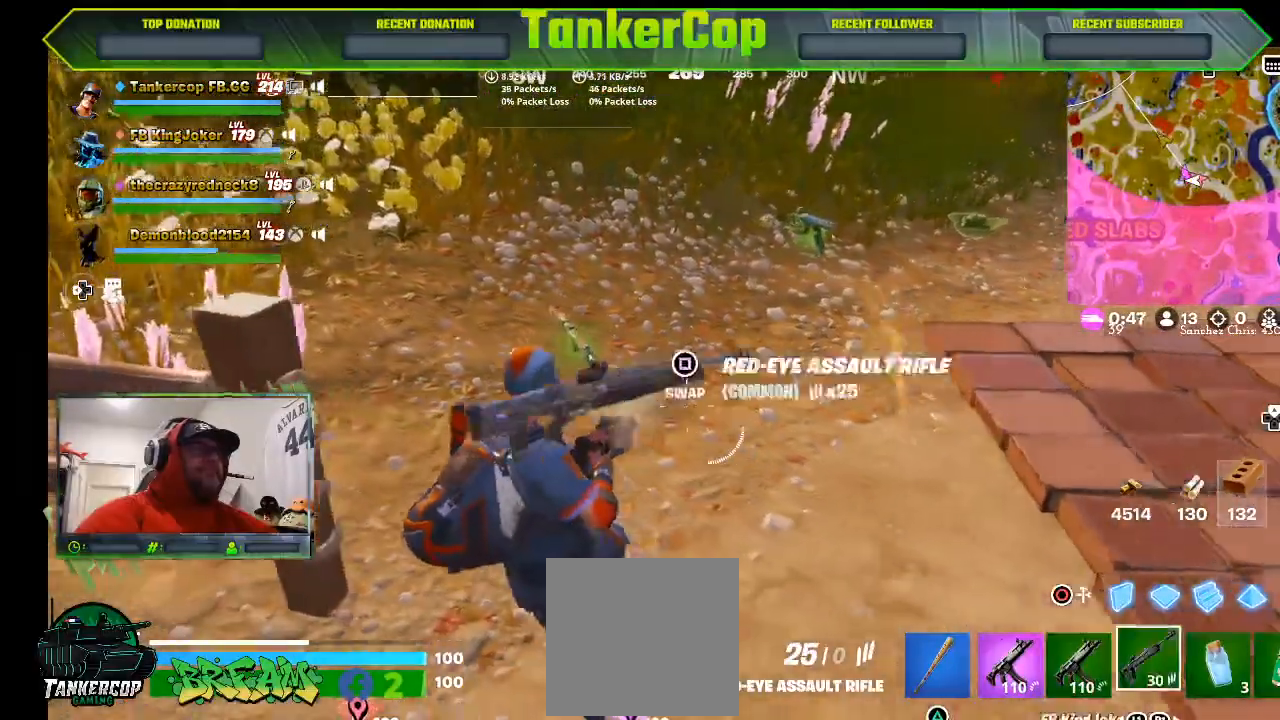
{"buttons": [], "left_stick": "left", "right_stick": "center", "events": []}
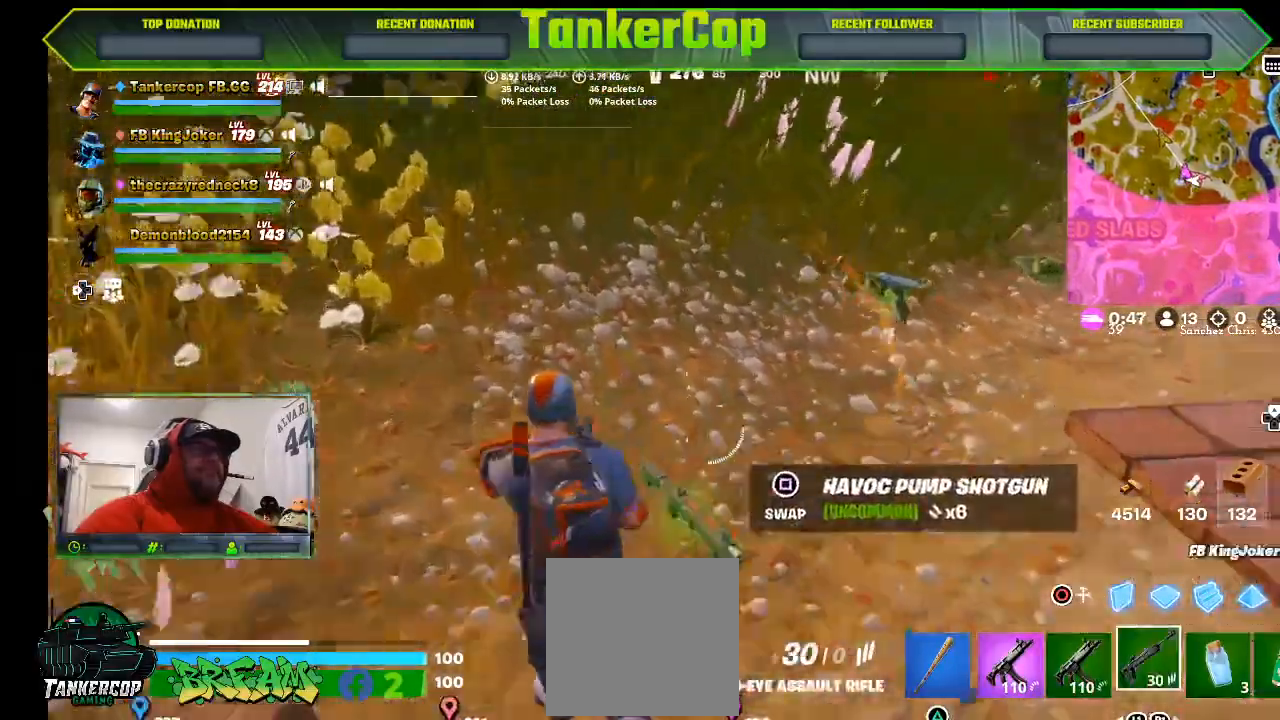
{"buttons": [], "left_stick": "down", "right_stick": "center", "events": [[200, "left_stick", "down"]]}
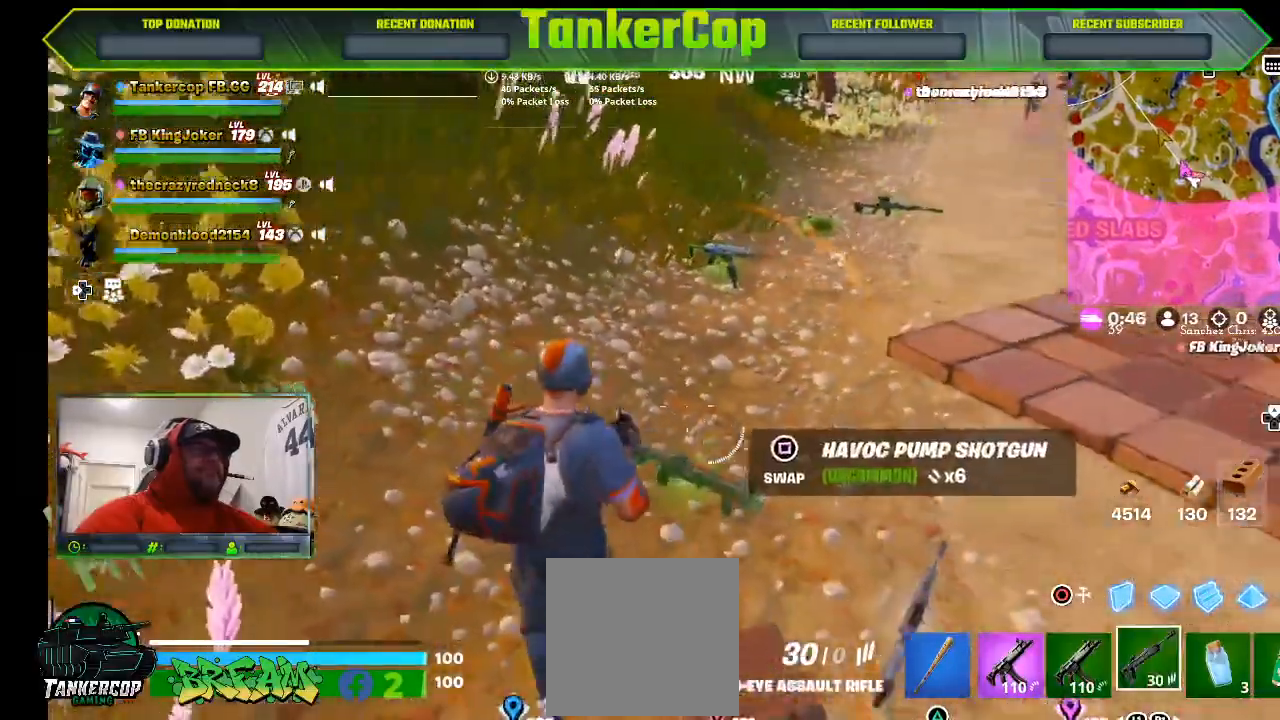
{"buttons": ["L1"], "left_stick": "center", "right_stick": "right"}
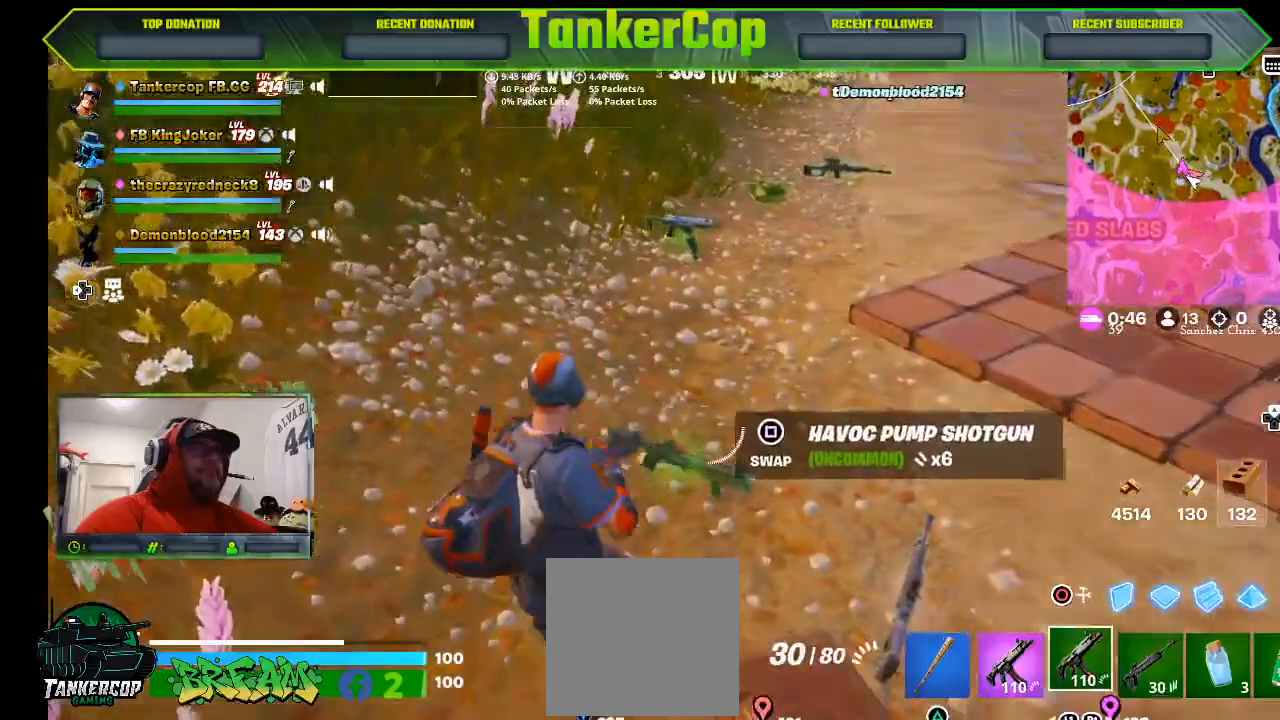
{"buttons": [], "left_stick": "center", "right_stick": "center", "events": [[67, "L1", "up"], [100, "right_stick", "center"], [167, "SQUARE", "down"], [300, "SQUARE", "up"]]}
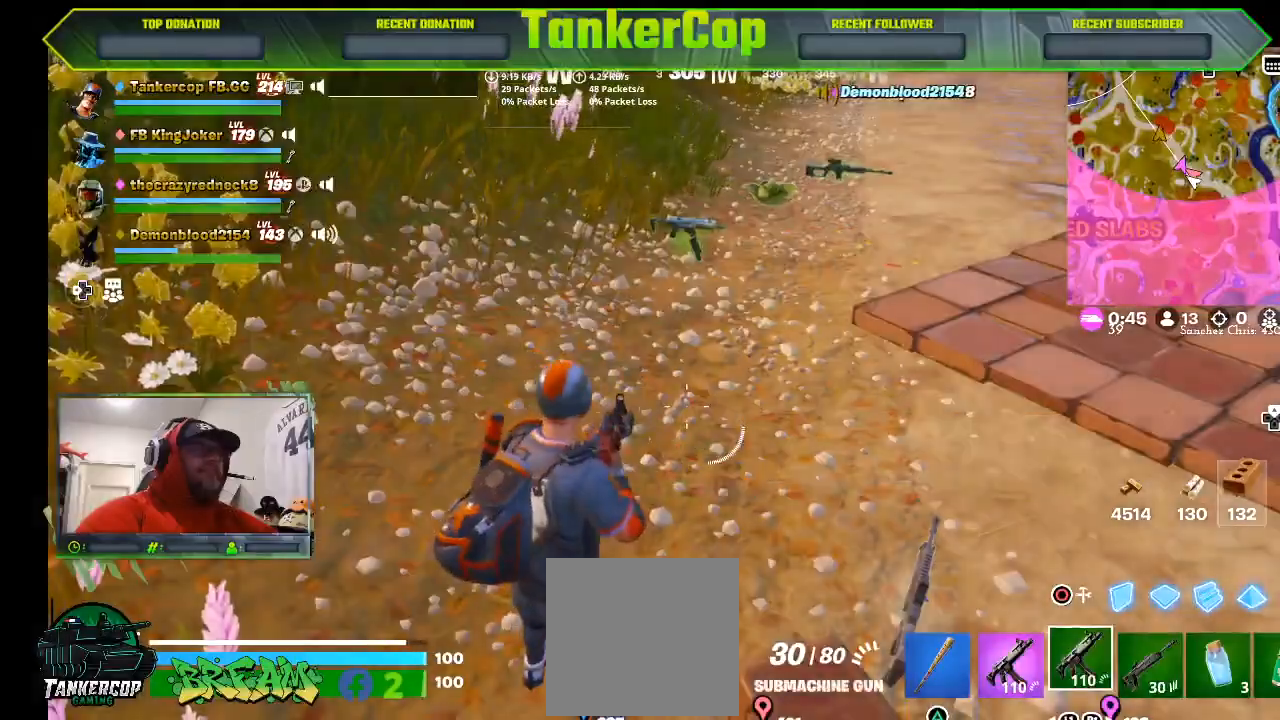
{"buttons": [], "left_stick": "up", "right_stick": "center", "events": [[367, "left_stick", "up"]]}
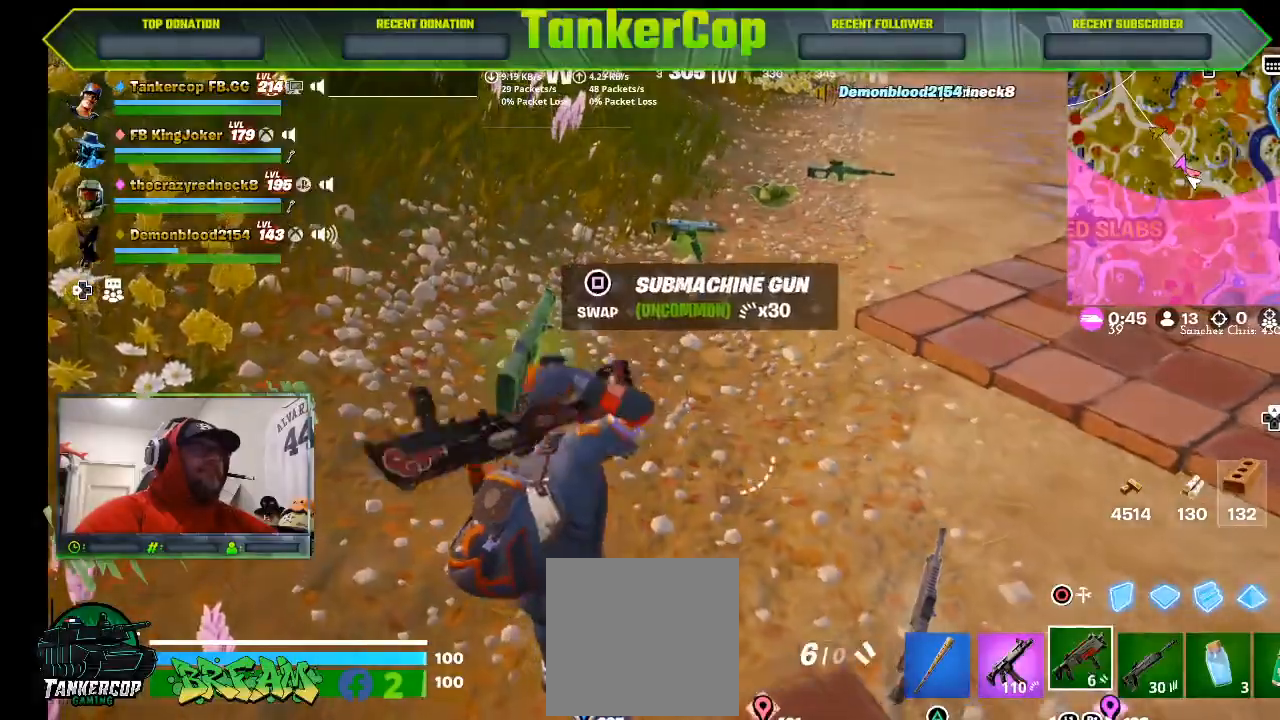
{"buttons": [], "left_stick": "up", "right_stick": "center", "events": []}
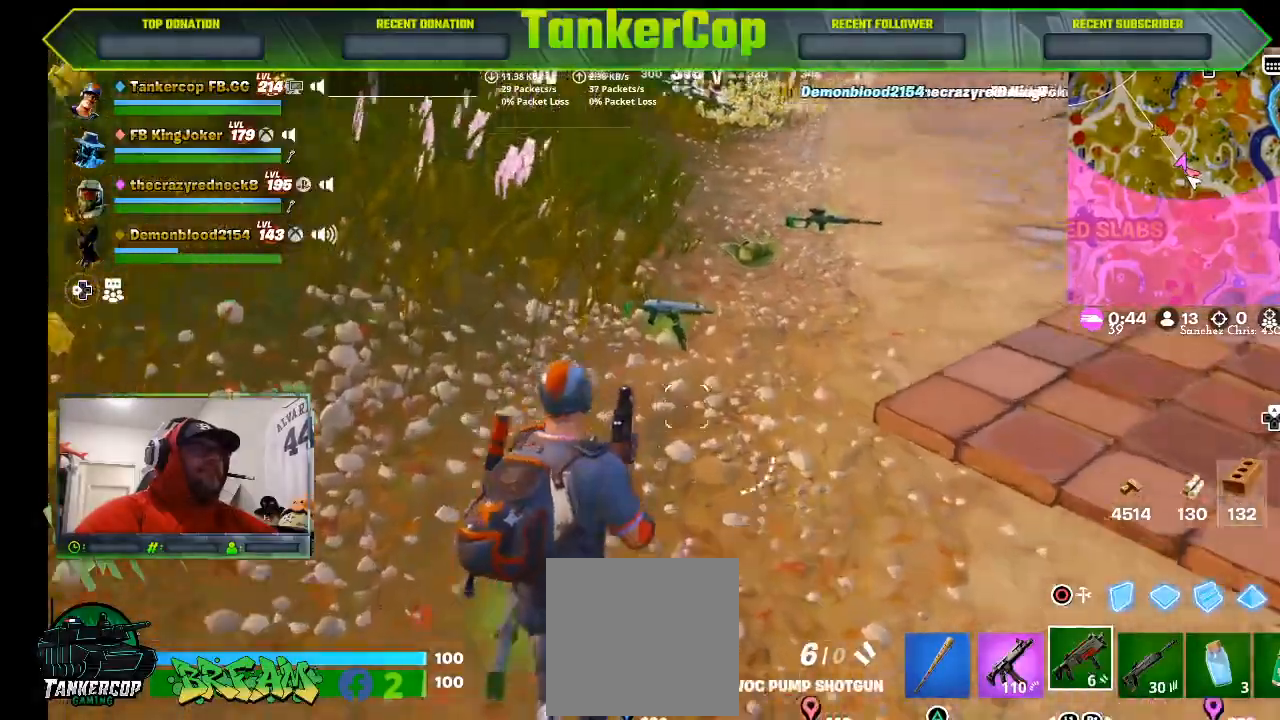
{"buttons": [], "left_stick": "up-right", "right_stick": "center", "events": [[67, "L3", "down"], [333, "L3", "up"], [467, "left_stick", "up-right"]]}
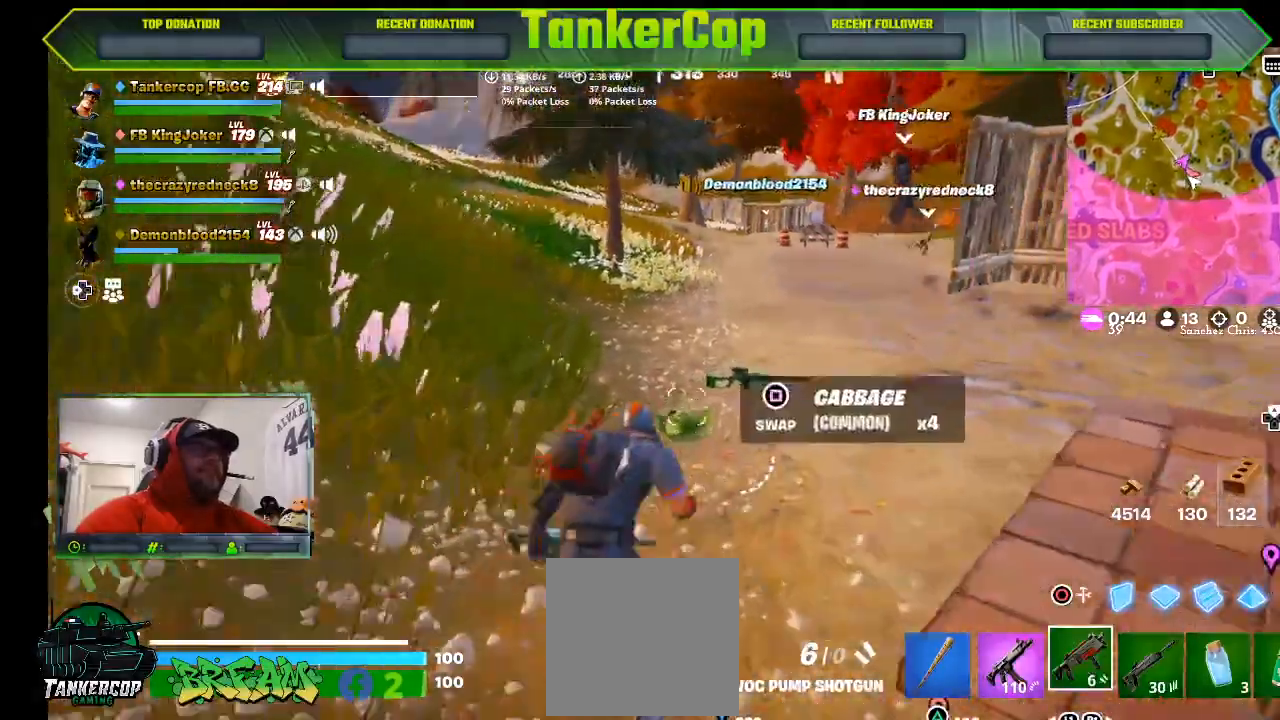
{"buttons": [], "left_stick": "up-right", "right_stick": "center", "events": []}
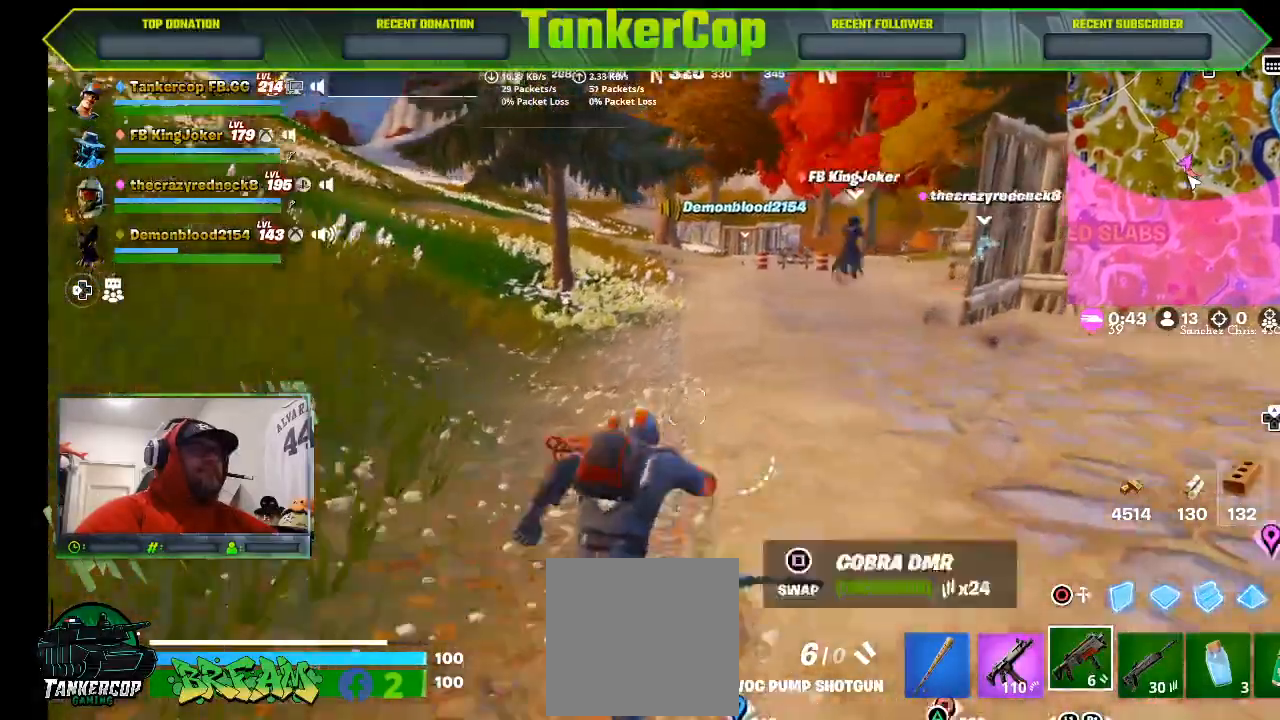
{"buttons": [], "left_stick": "up", "right_stick": "center", "events": [[100, "left_stick", "up"], [133, "L1", "down"], [267, "L1", "up"]]}
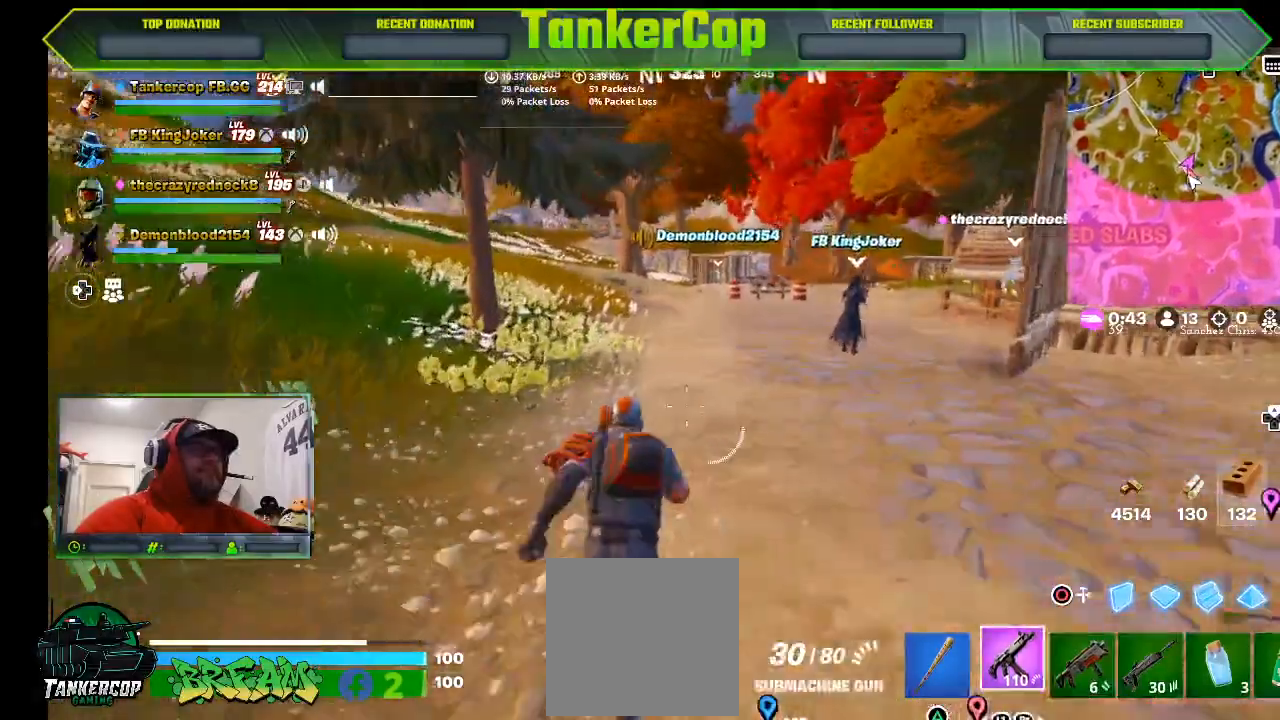
{"buttons": [], "left_stick": "up", "right_stick": "center", "events": []}
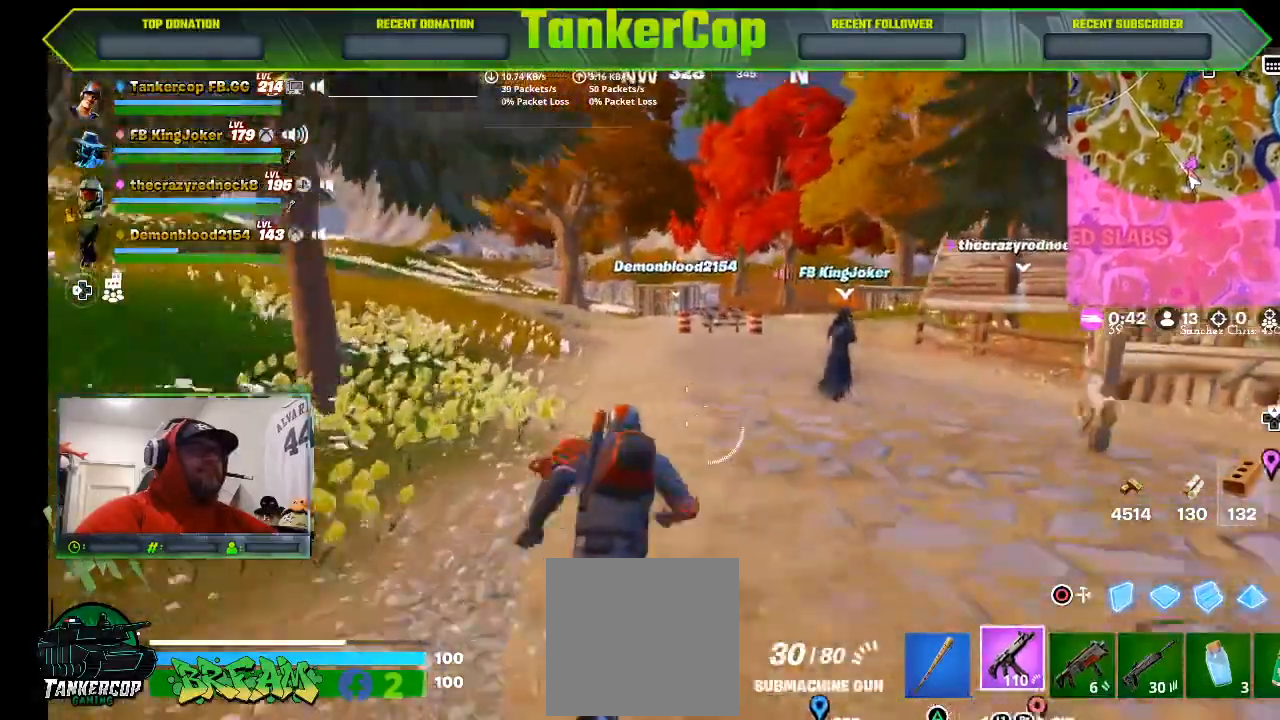
{"buttons": [], "left_stick": "up", "right_stick": "center", "events": []}
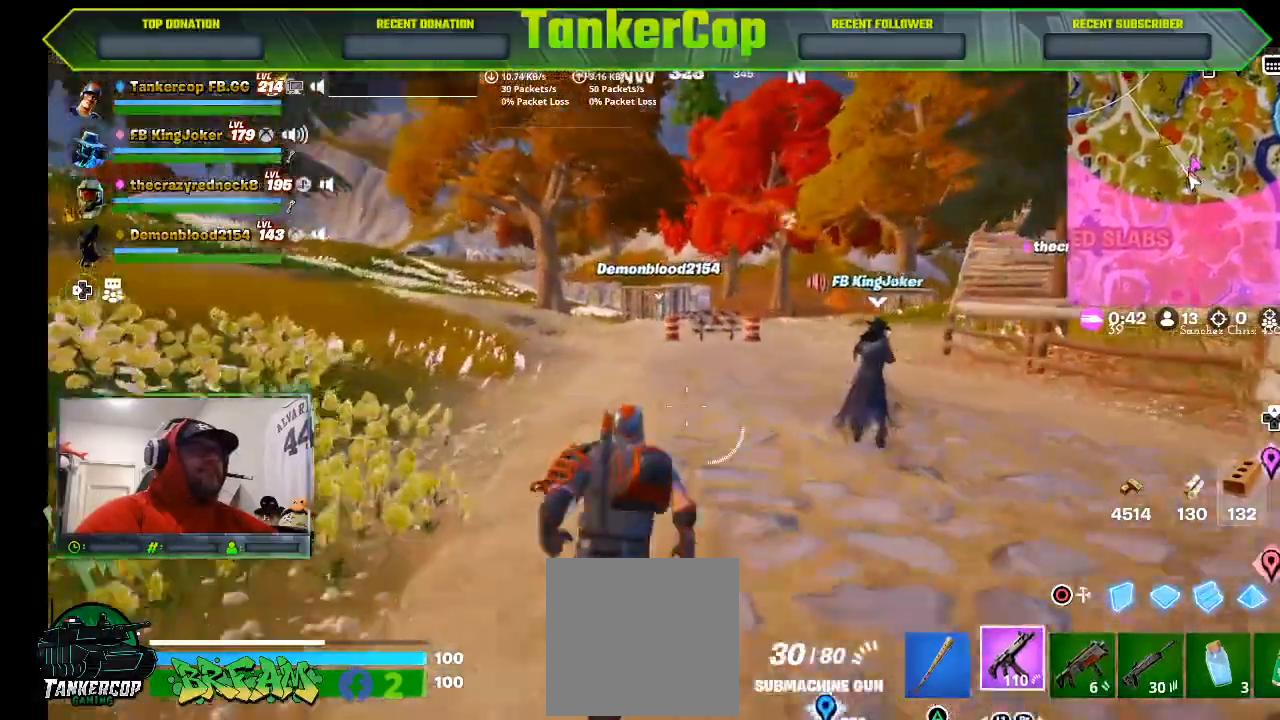
{"buttons": [], "left_stick": "up", "right_stick": "center", "events": []}
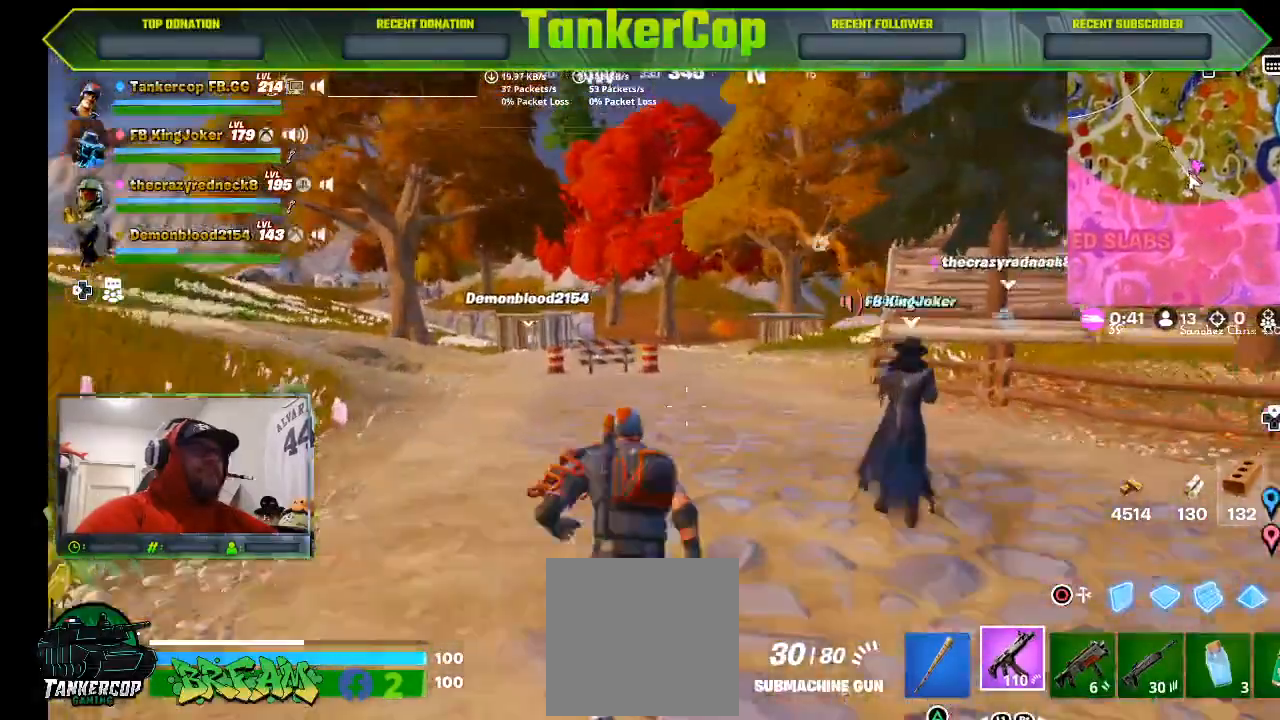
{"buttons": [], "left_stick": "up", "right_stick": "center", "events": []}
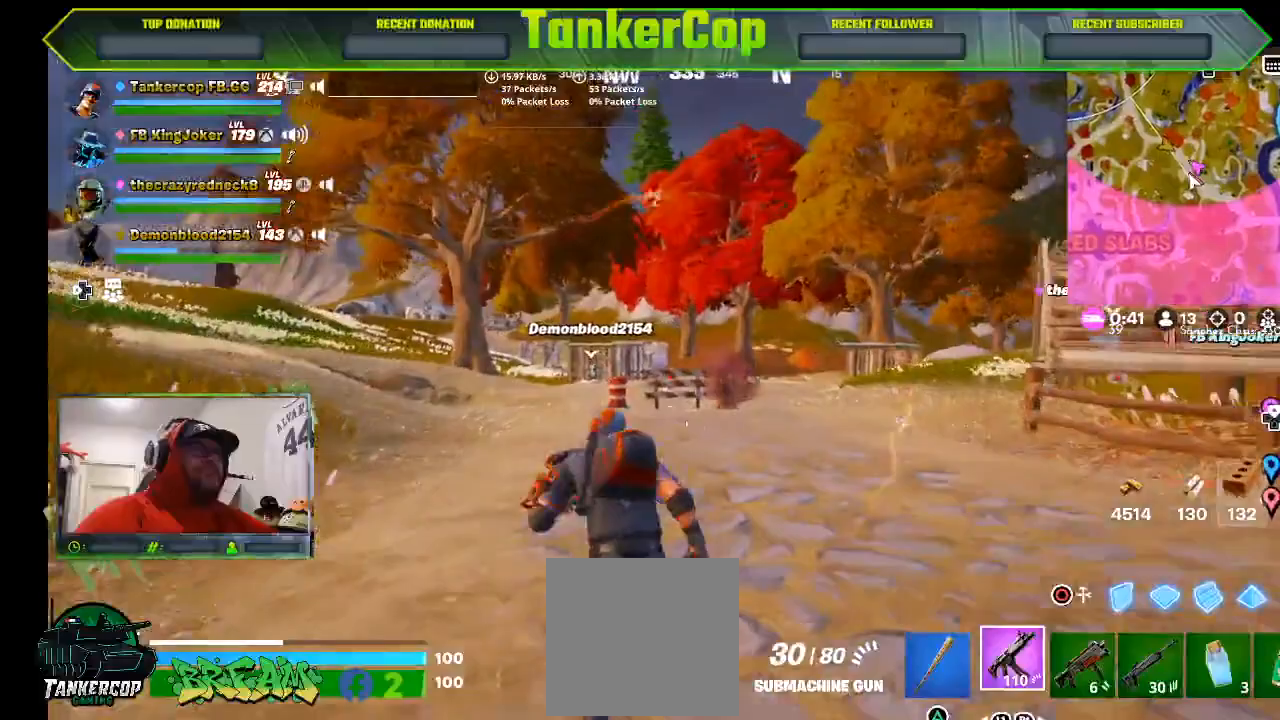
{"buttons": [], "left_stick": "up", "right_stick": "center", "events": [[367, "right_stick", "left"], [433, "right_stick", "center"]]}
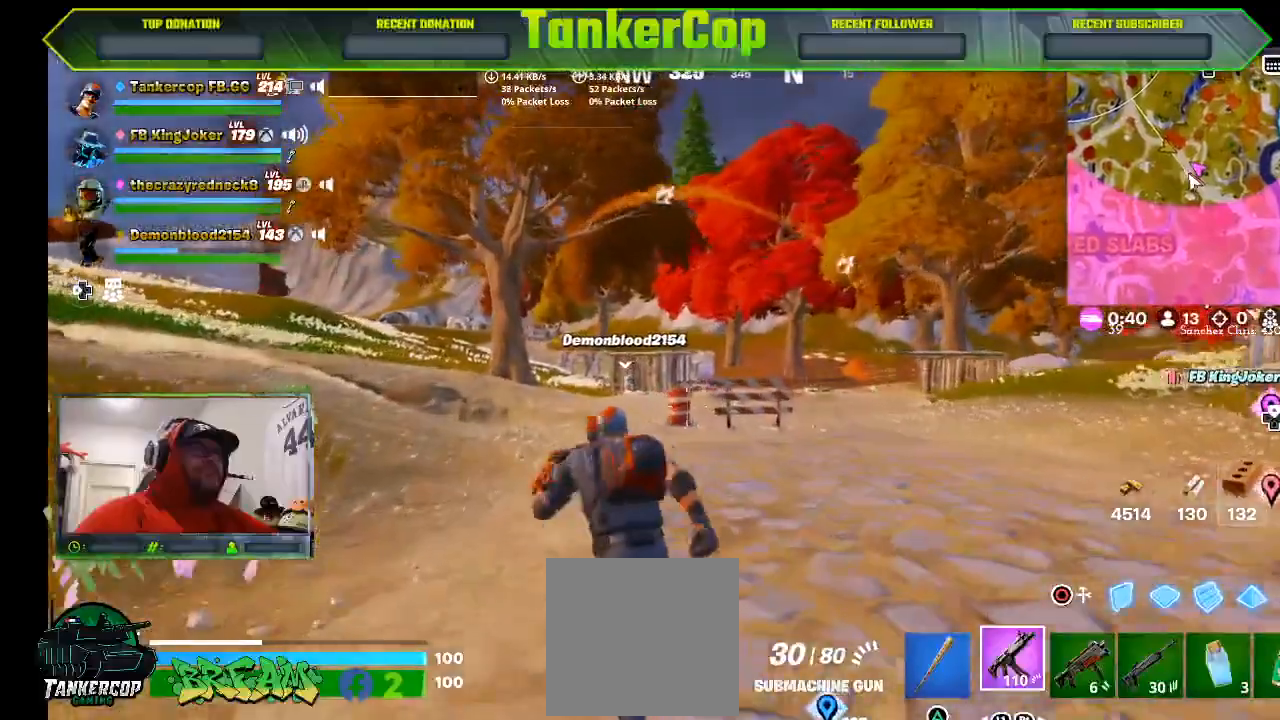
{"buttons": [], "left_stick": "up", "right_stick": "center", "events": [[233, "right_stick", "left"], [300, "right_stick", "center"]]}
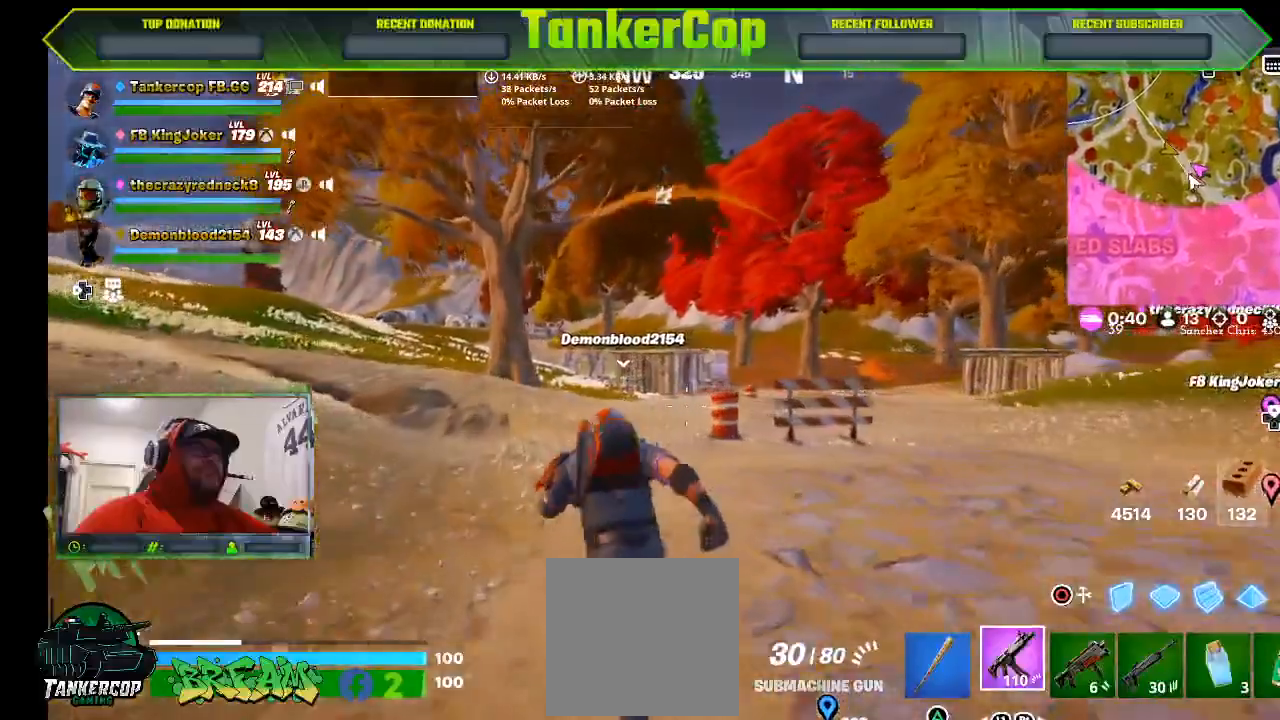
{"buttons": [], "left_stick": "up", "right_stick": "center", "events": []}
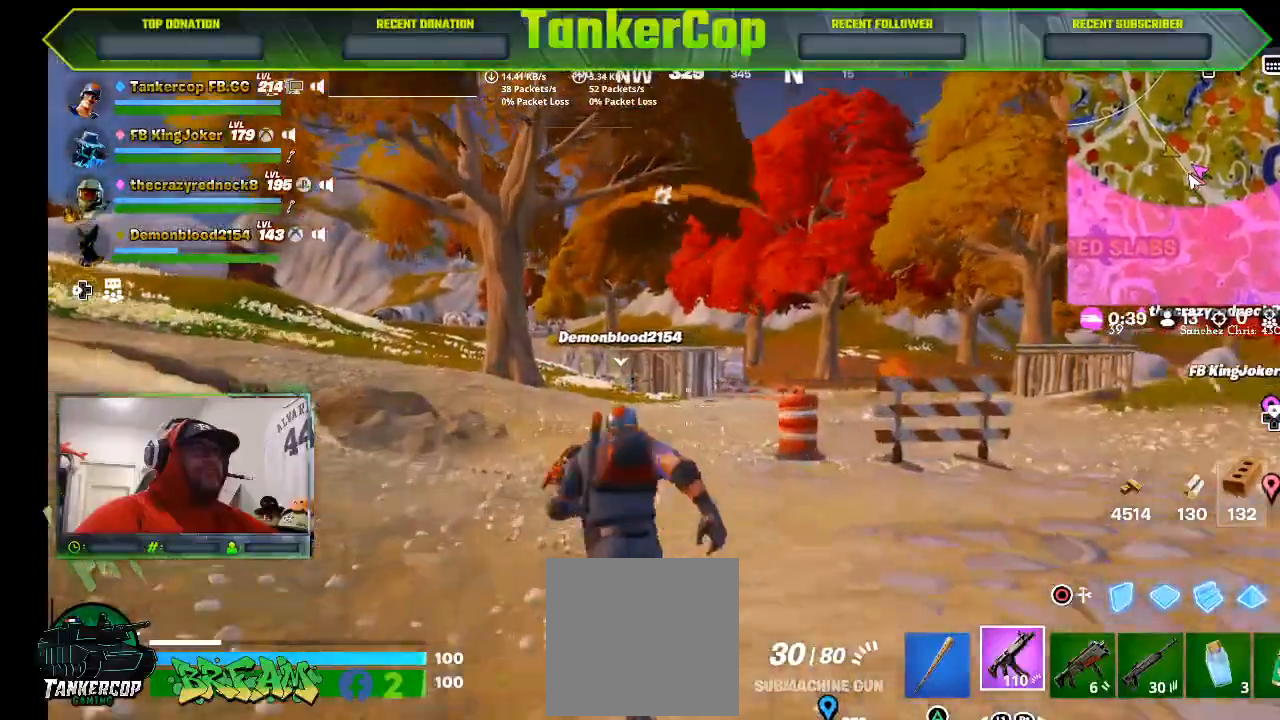
{"buttons": [], "left_stick": "up", "right_stick": "center", "events": []}
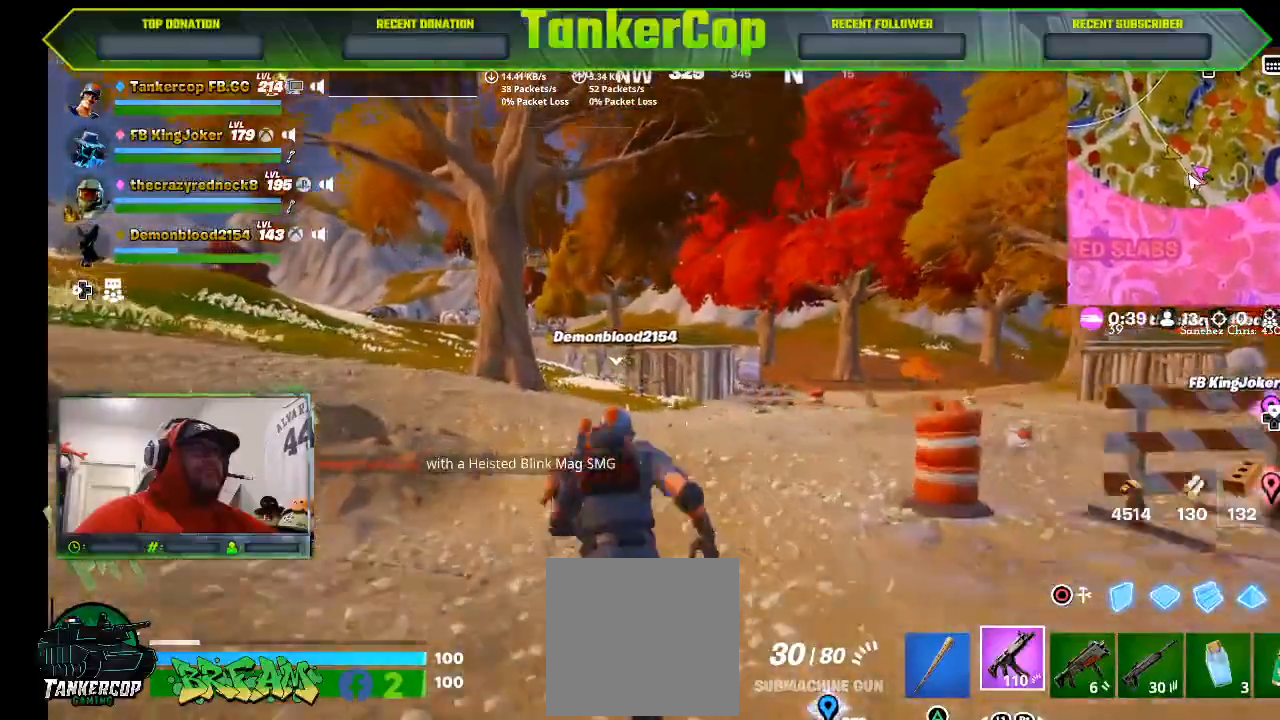
{"buttons": [], "left_stick": "up", "right_stick": "center", "events": []}
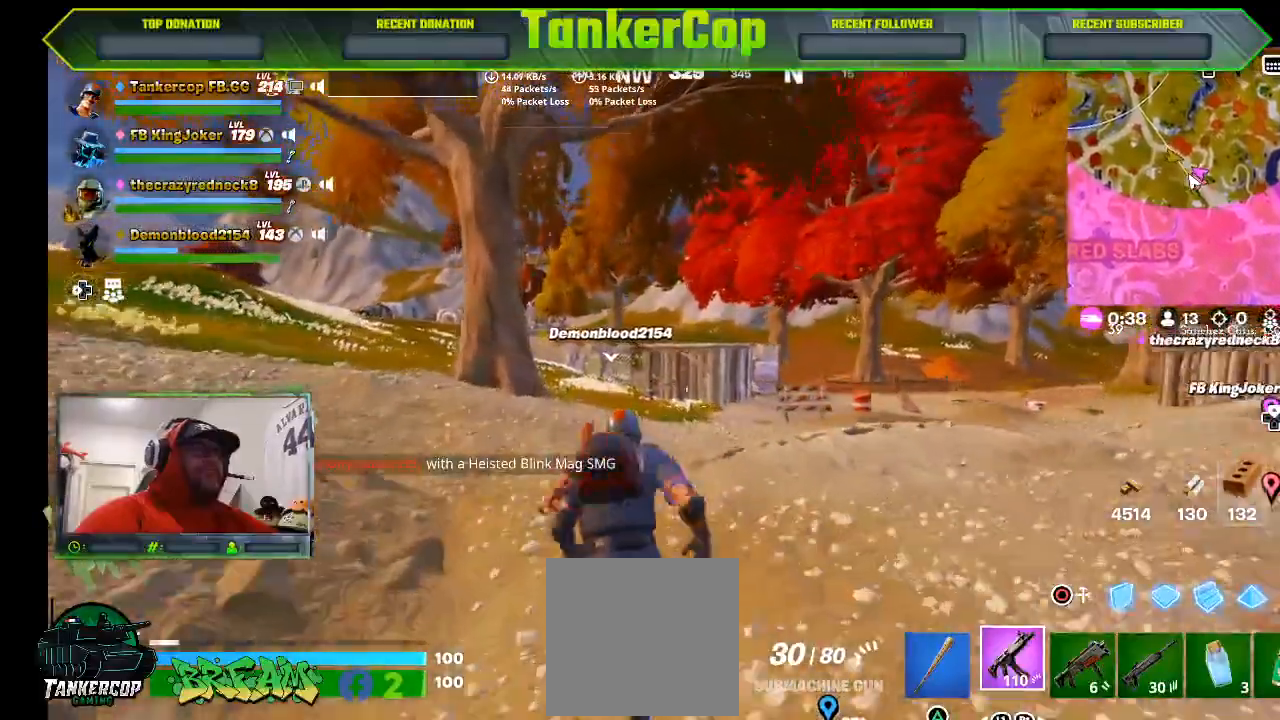
{"buttons": [], "left_stick": "up", "right_stick": "center", "events": []}
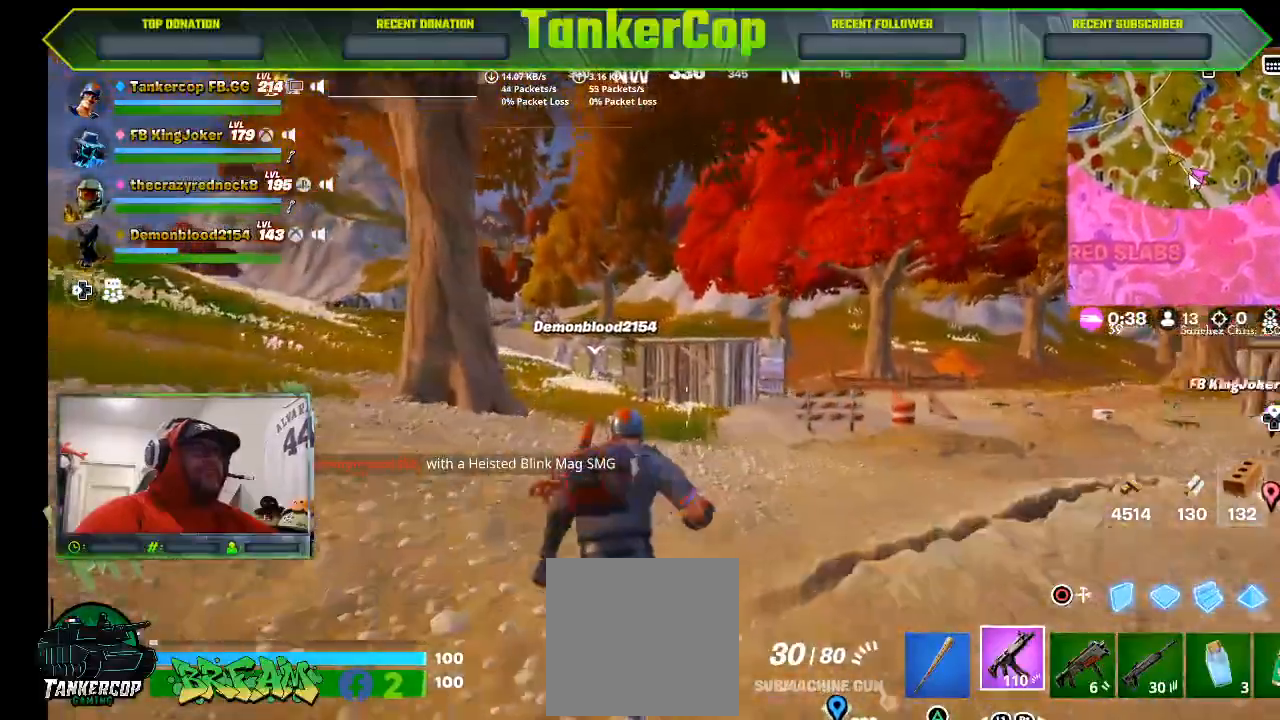
{"buttons": [], "left_stick": "up", "right_stick": "center", "events": []}
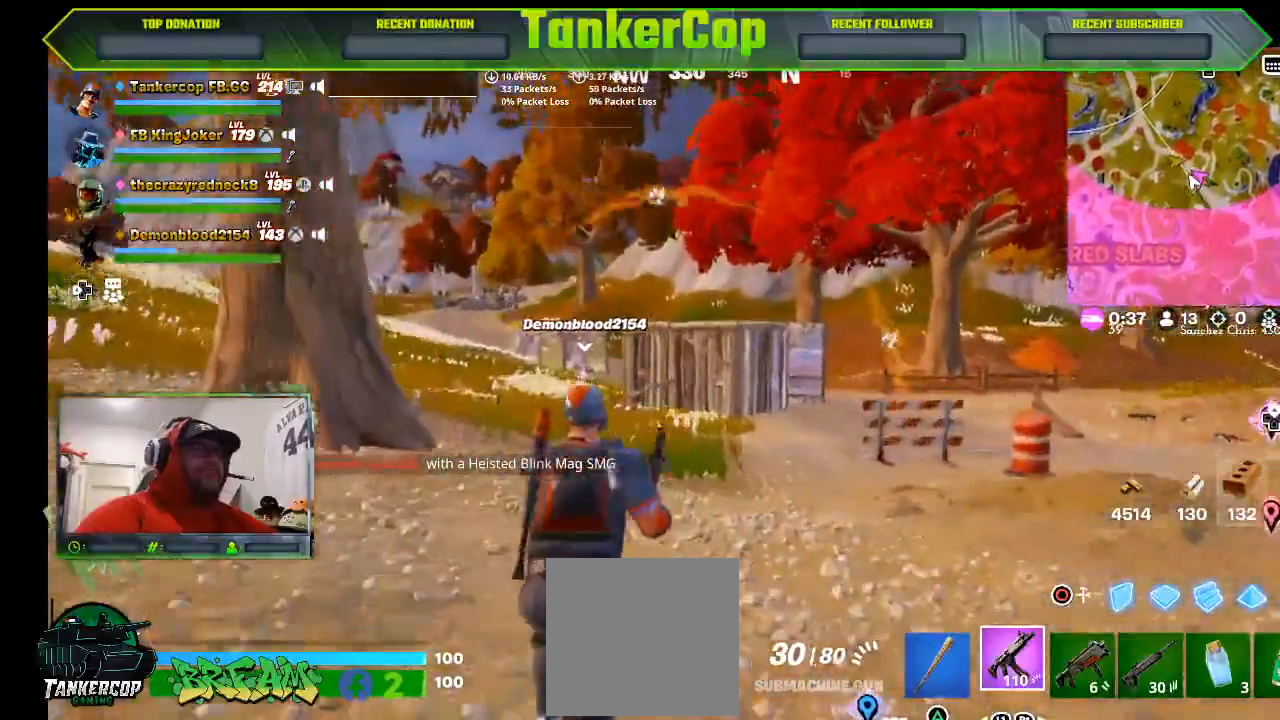
{"buttons": [], "left_stick": "up", "right_stick": "center", "events": []}
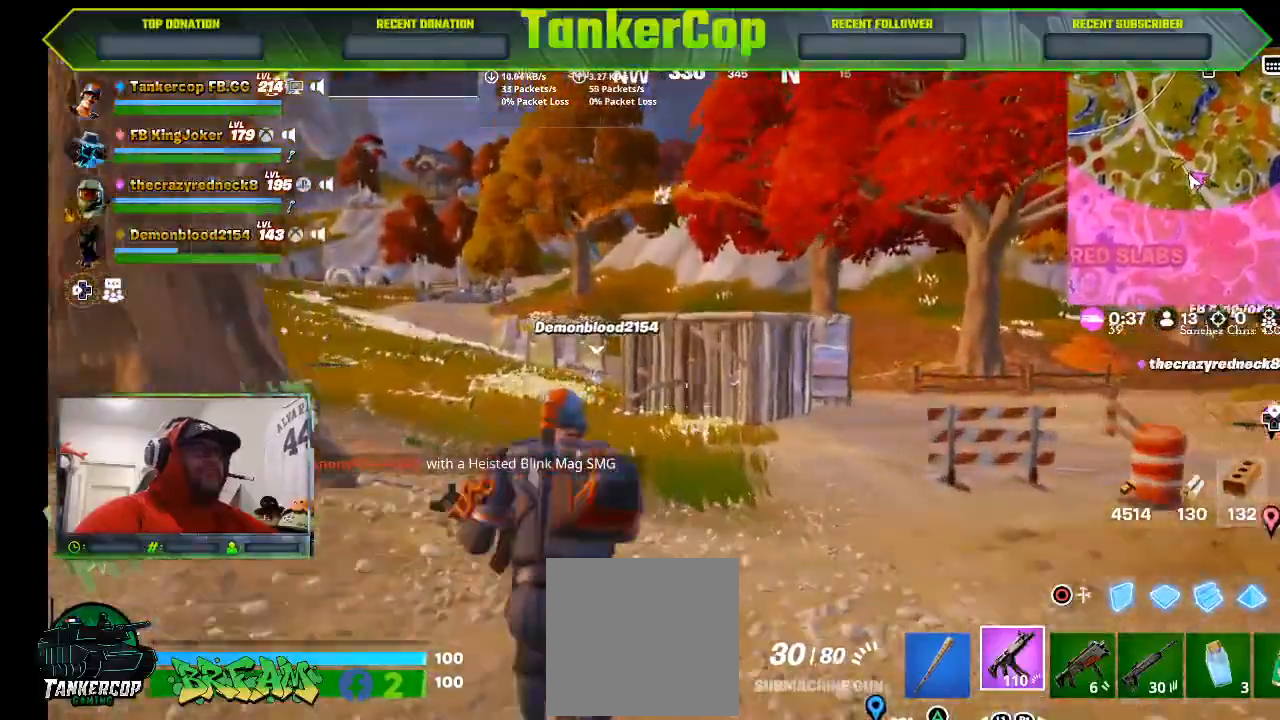
{"buttons": [], "left_stick": "up", "right_stick": "center", "events": []}
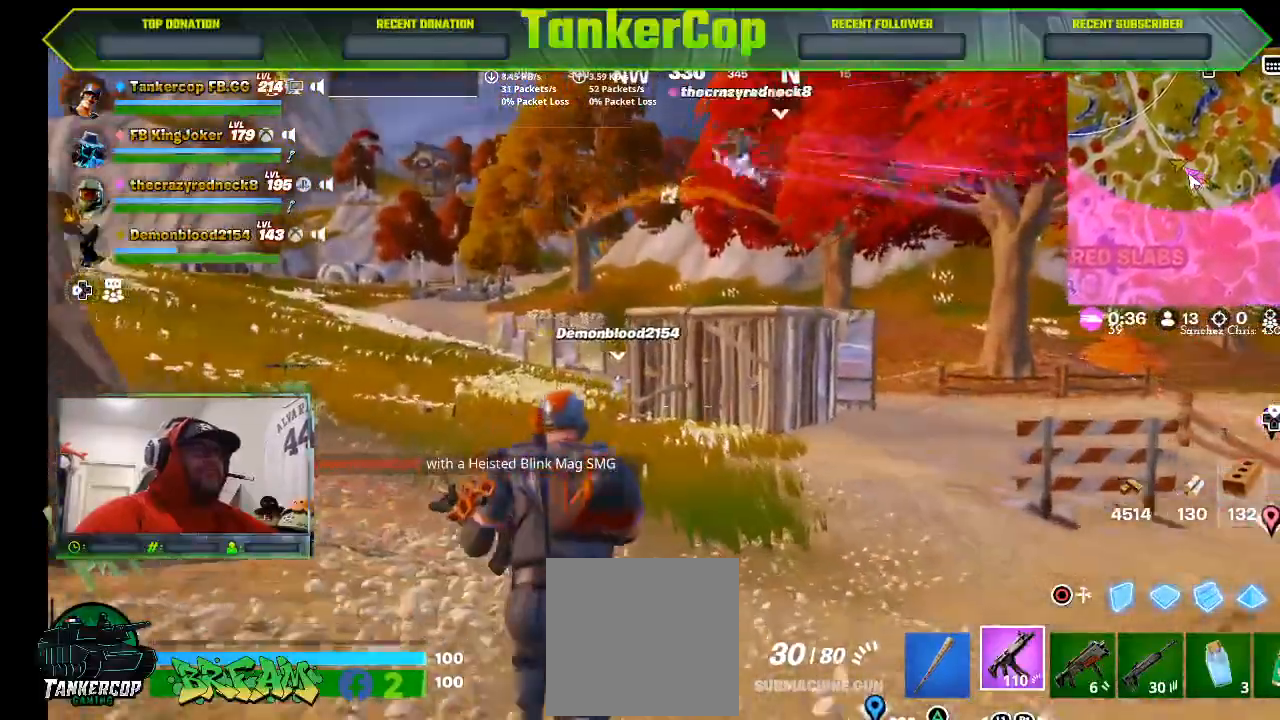
{"buttons": ["L3"], "left_stick": "up", "right_stick": "center", "events": [[467, "L3", "down"]]}
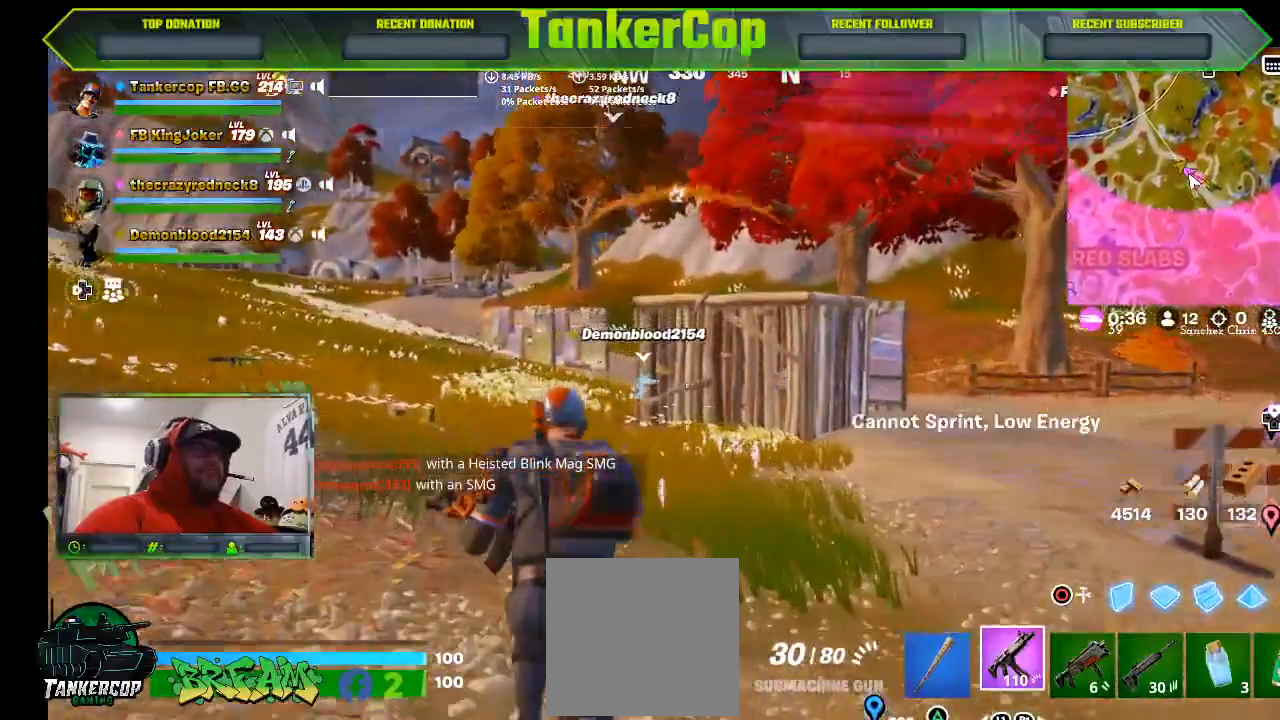
{"buttons": [], "left_stick": "up", "right_stick": "center", "events": [[200, "L3", "up"]]}
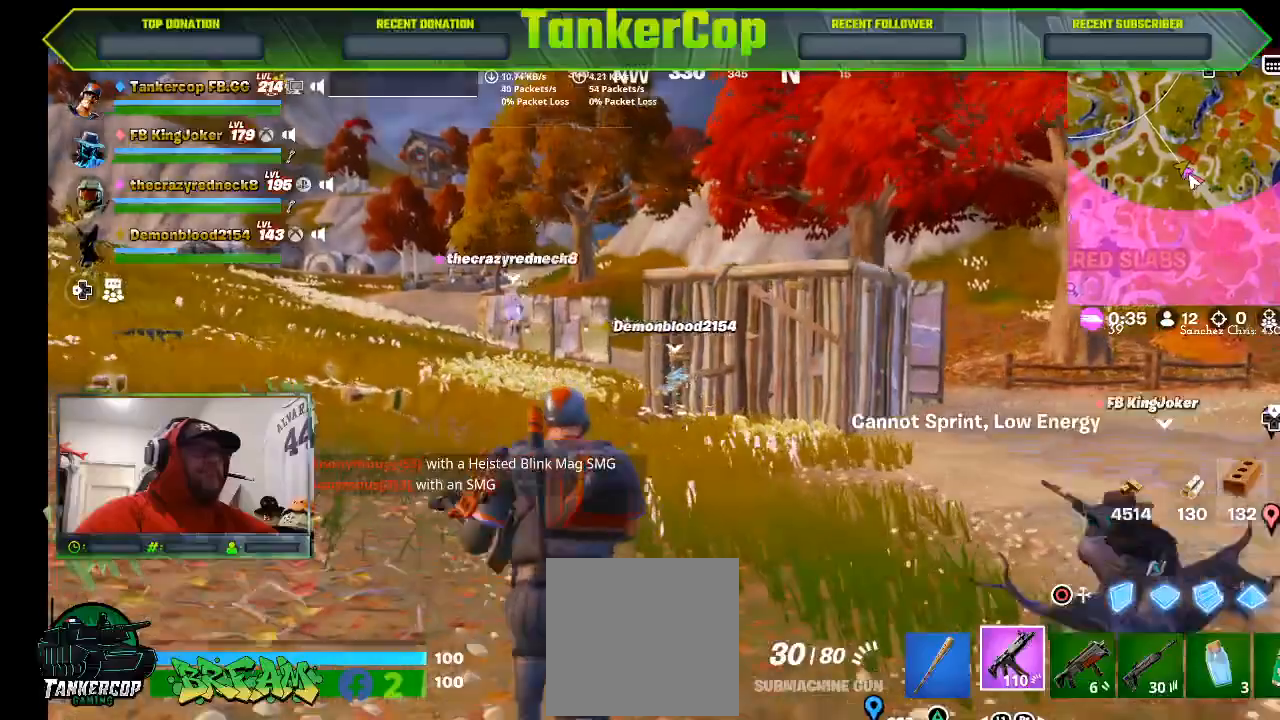
{"buttons": ["L3"], "left_stick": "up", "right_stick": "center", "events": [[333, "L3", "down"]]}
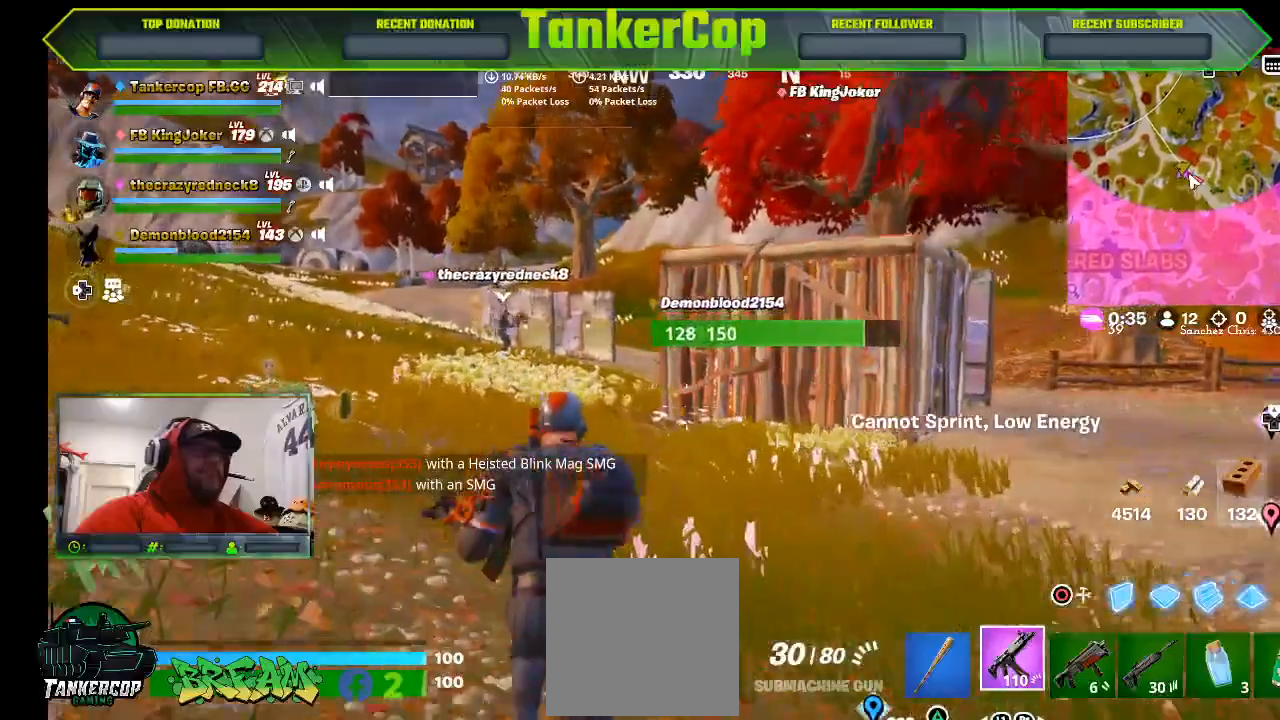
{"buttons": [], "left_stick": "up", "right_stick": "center", "events": [[67, "L3", "up"]]}
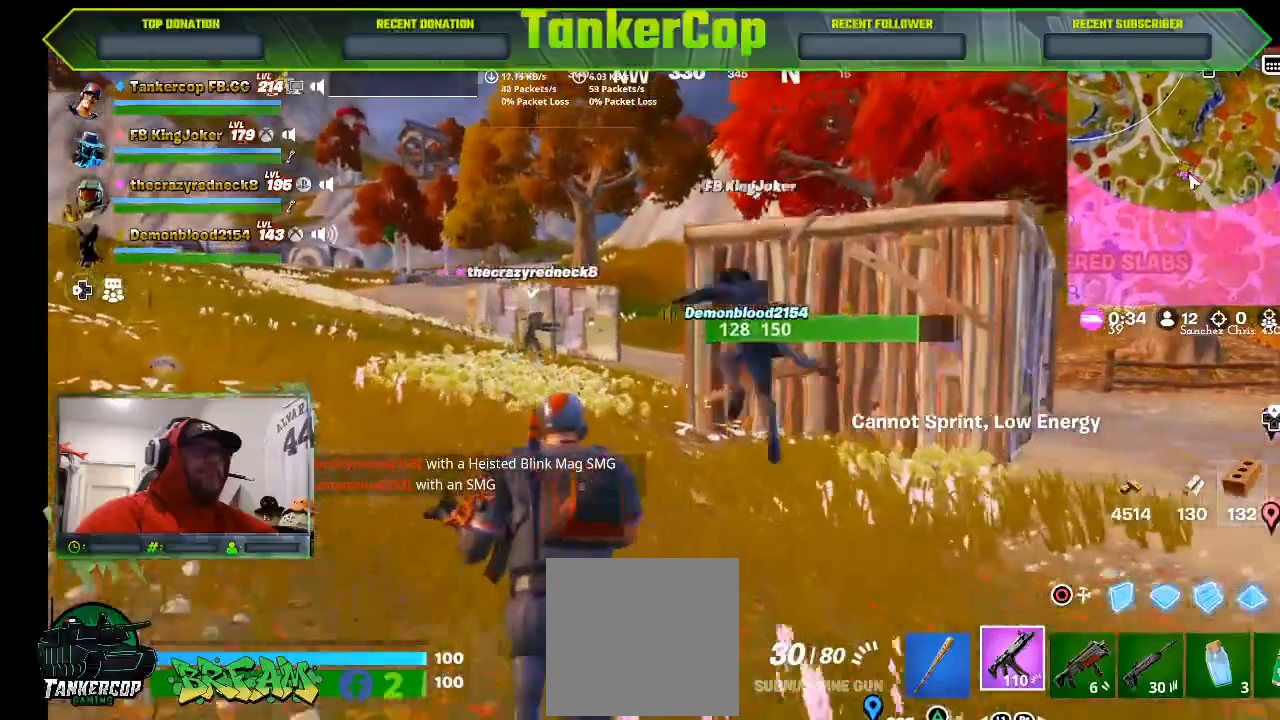
{"buttons": ["L3"], "left_stick": "up", "right_stick": "center", "events": [[500, "L3", "down"]]}
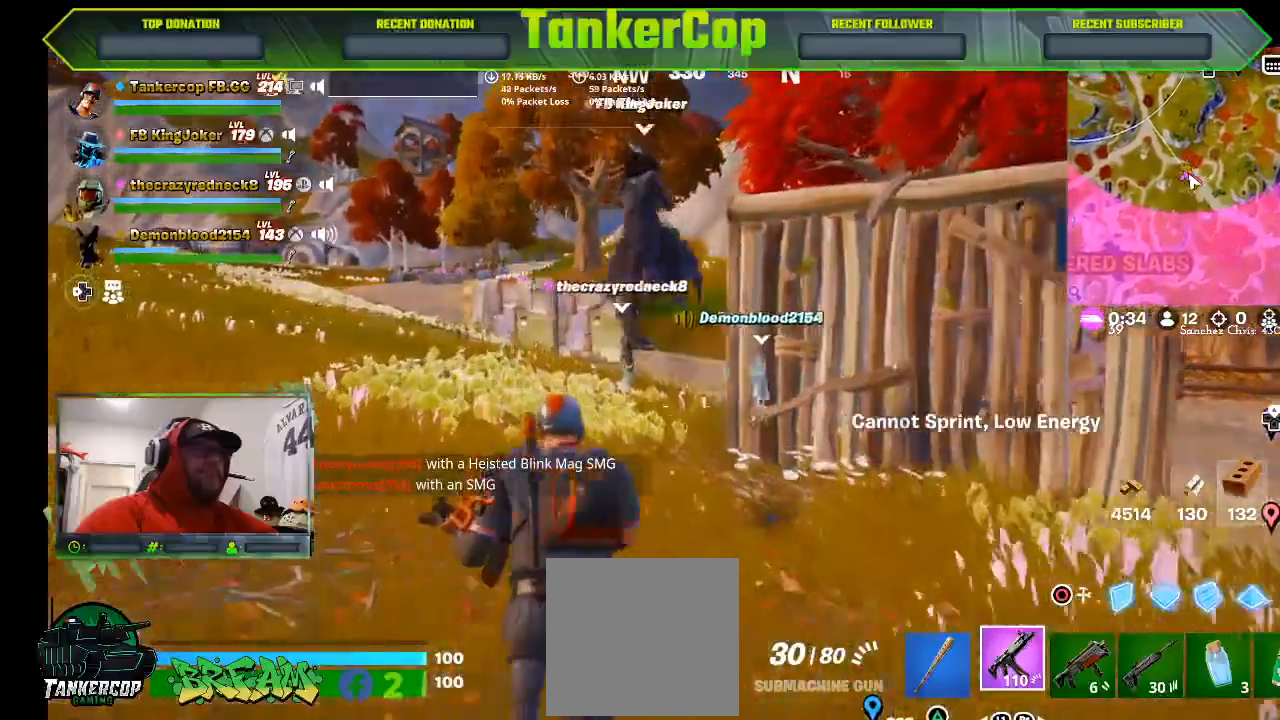
{"buttons": [], "left_stick": "up", "right_stick": "center", "events": [[233, "L3", "up"]]}